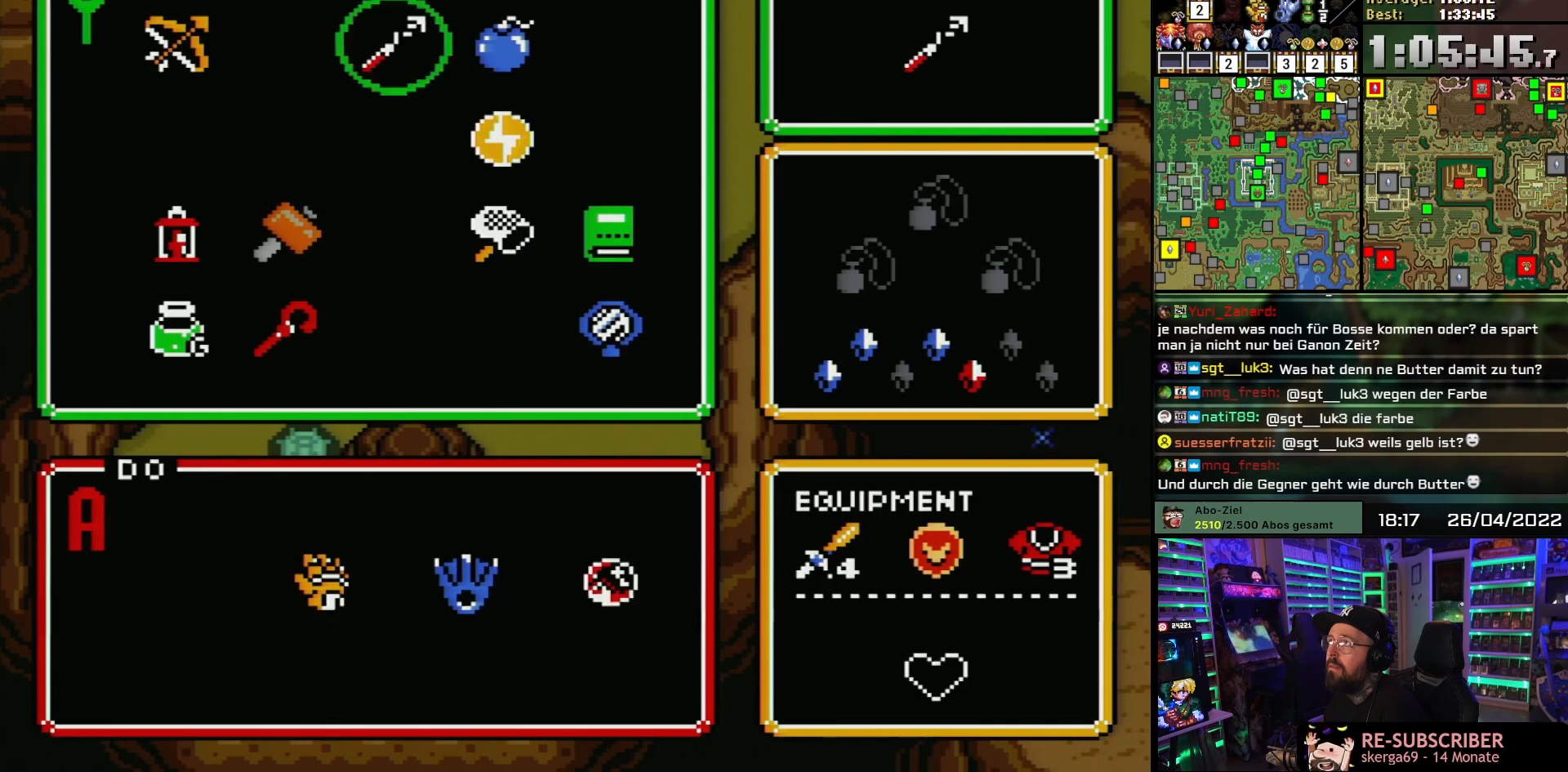
Gameplay with a controller (Nintendo layout); each line is a JSON object with the inputs held at the frame after it. "events" lists button and stick changes between this image and that frame as [ms after this image, input, new state], when the widget could be followed in between. Not read: L1 L3 R1 R3.
{"buttons": ["START"], "events": [[417, "START", "down"]]}
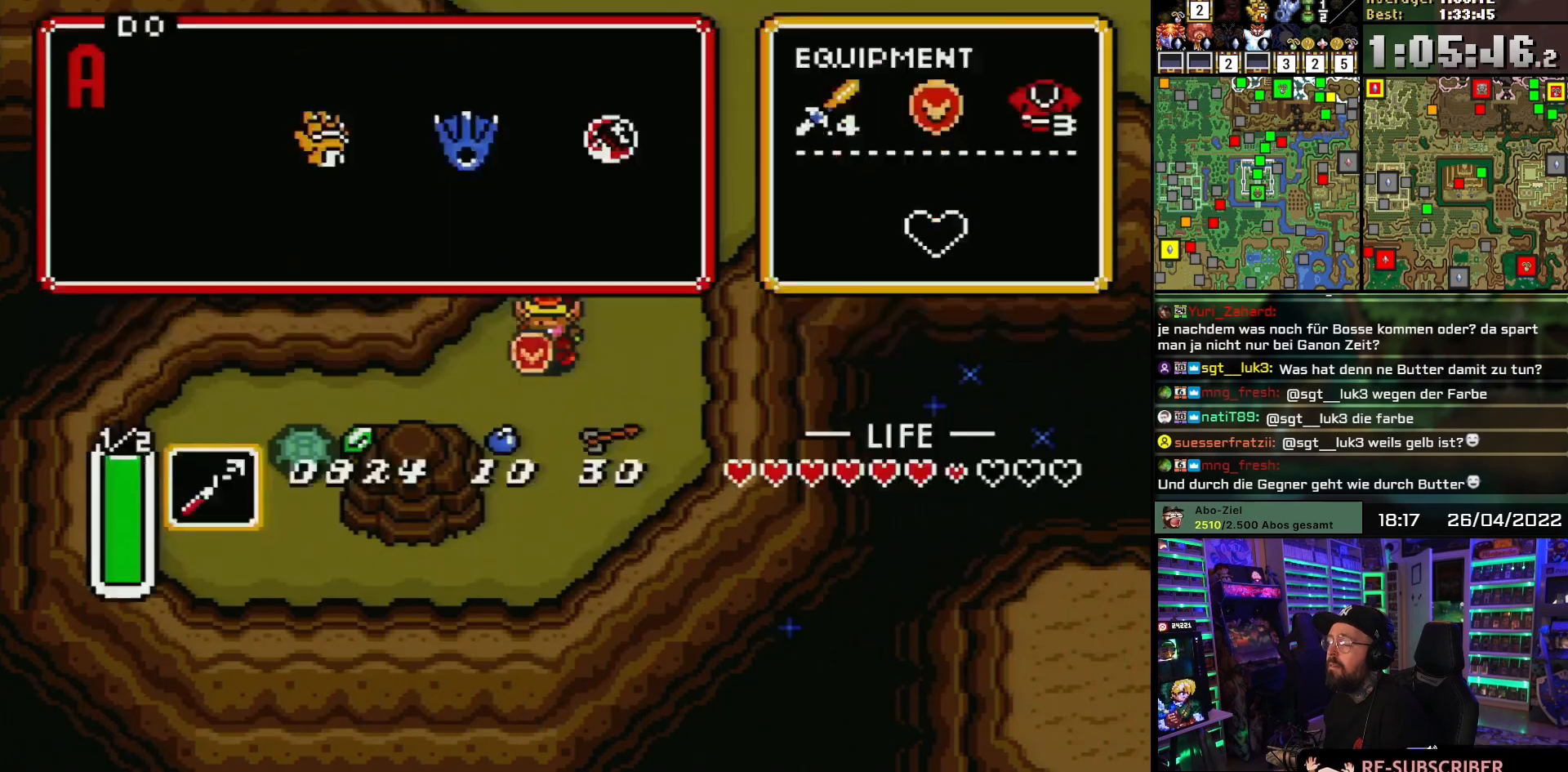
{"buttons": ["DPAD_DOWN", "DPAD_LEFT"], "events": [[167, "START", "up"], [267, "DPAD_LEFT", "down"], [450, "DPAD_DOWN", "down"]]}
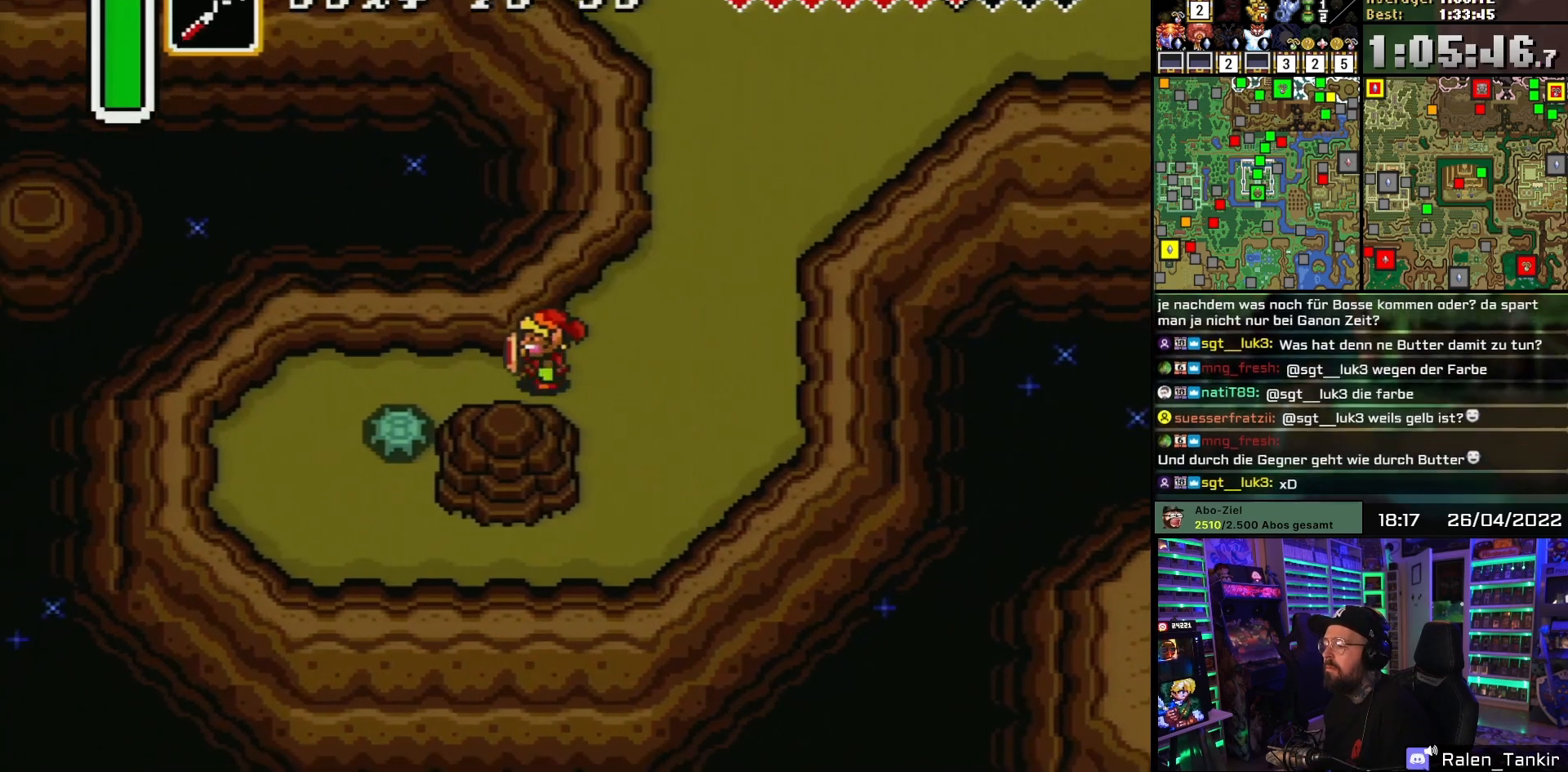
{"buttons": [], "events": [[83, "DPAD_DOWN", "up"], [433, "DPAD_LEFT", "up"]]}
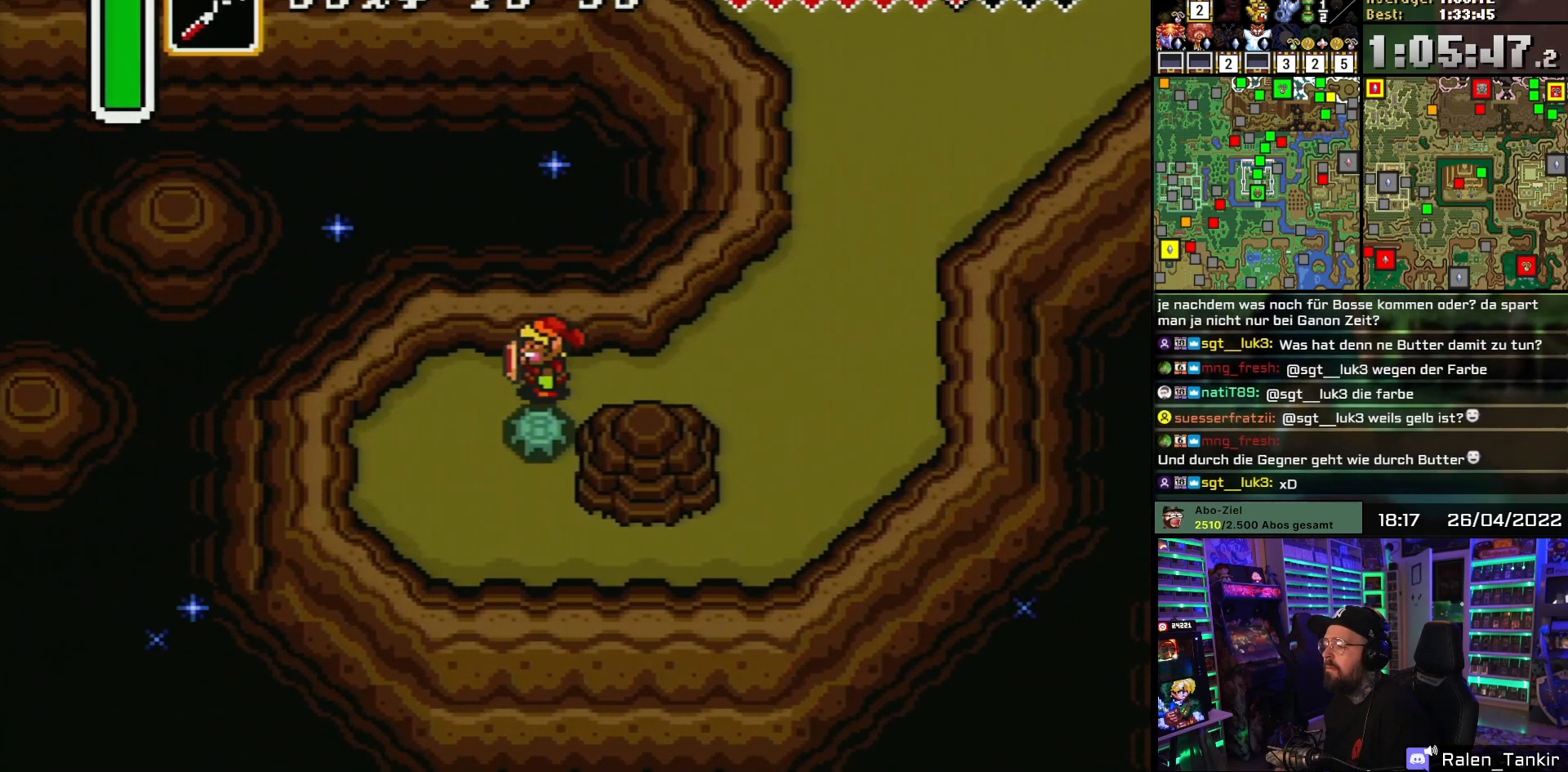
{"buttons": [], "events": []}
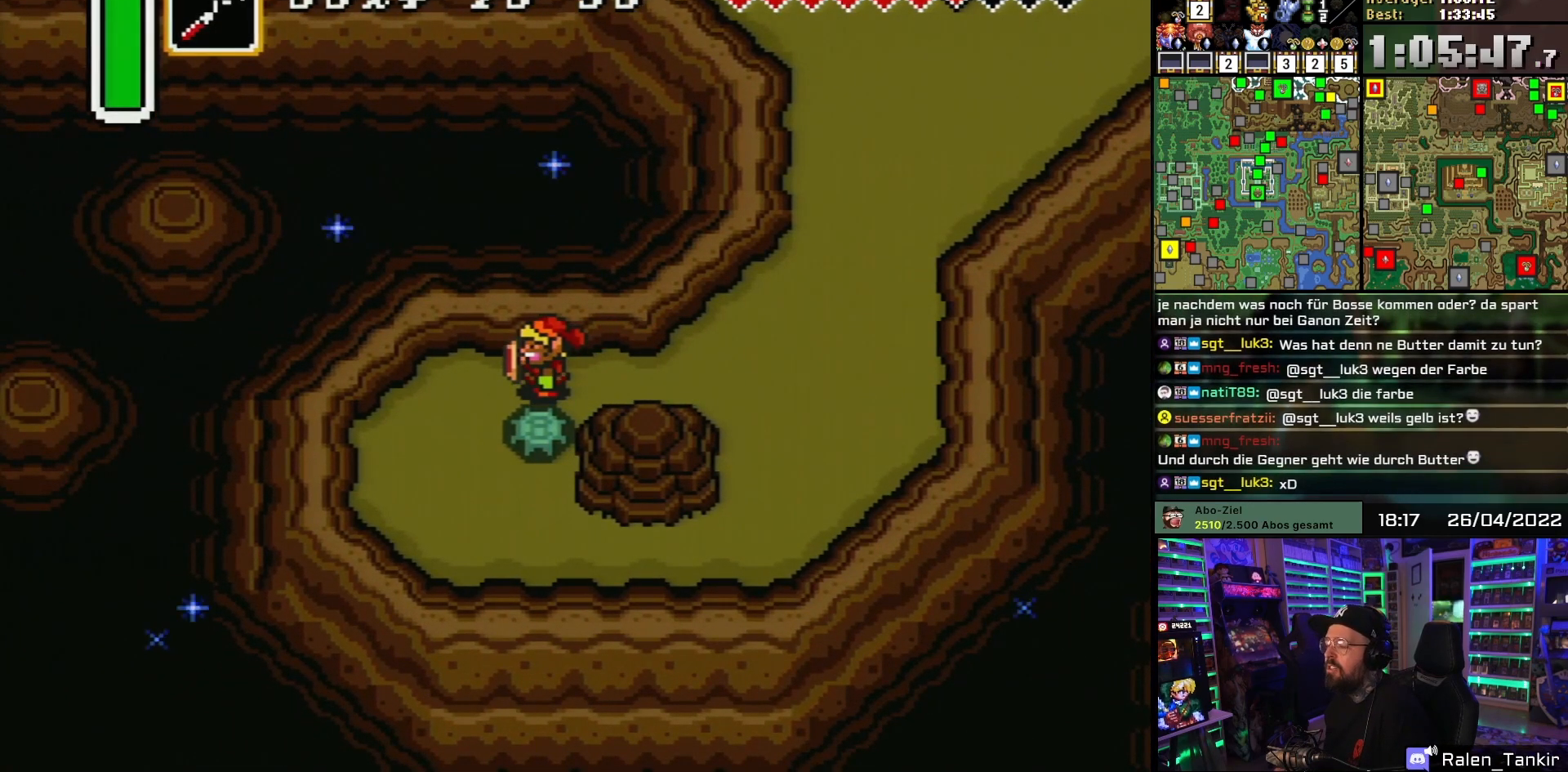
{"buttons": [], "events": [[83, "DPAD_DOWN", "down"], [183, "DPAD_DOWN", "up"]]}
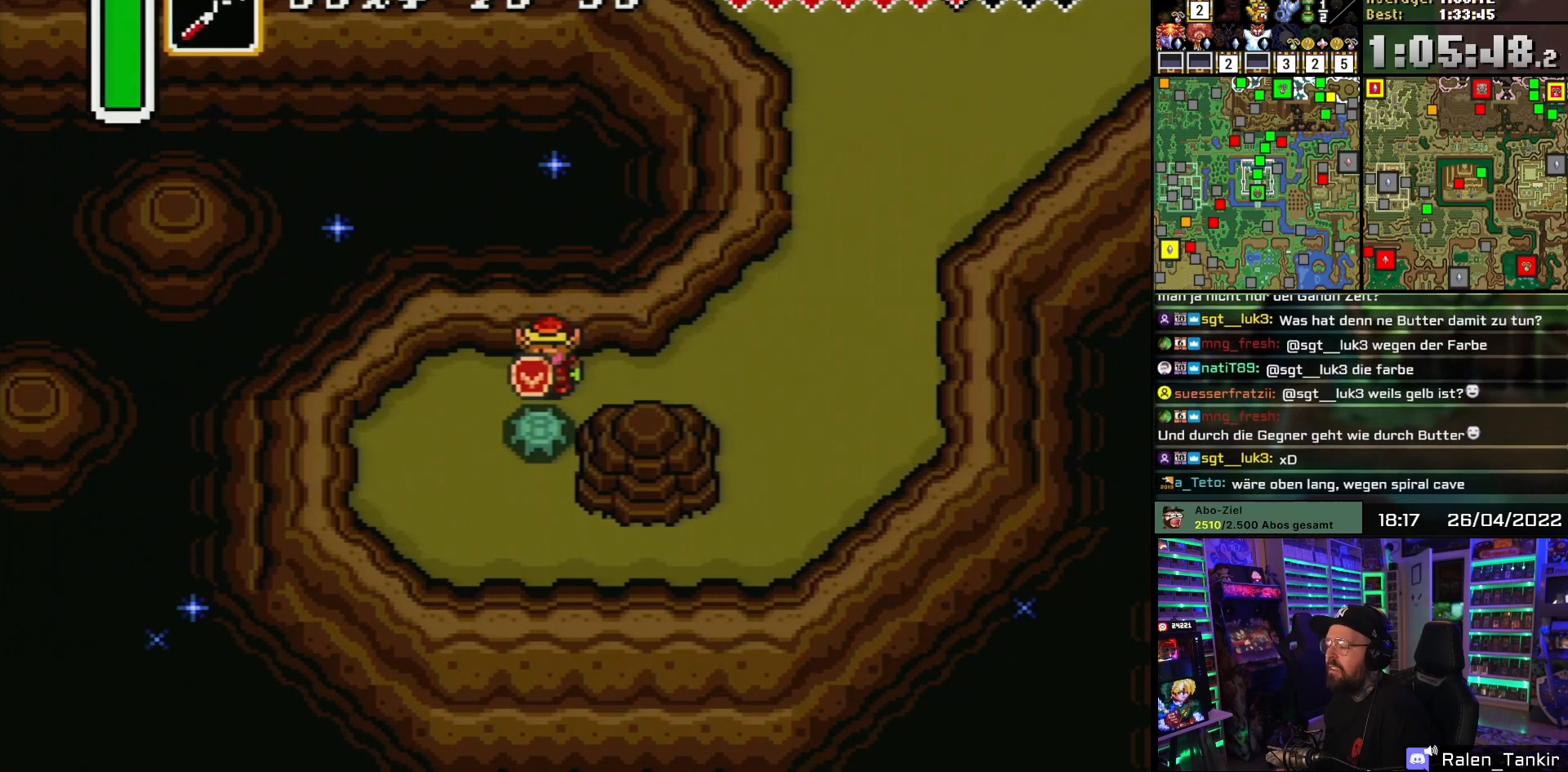
{"buttons": ["DPAD_RIGHT"], "events": [[100, "DPAD_RIGHT", "down"]]}
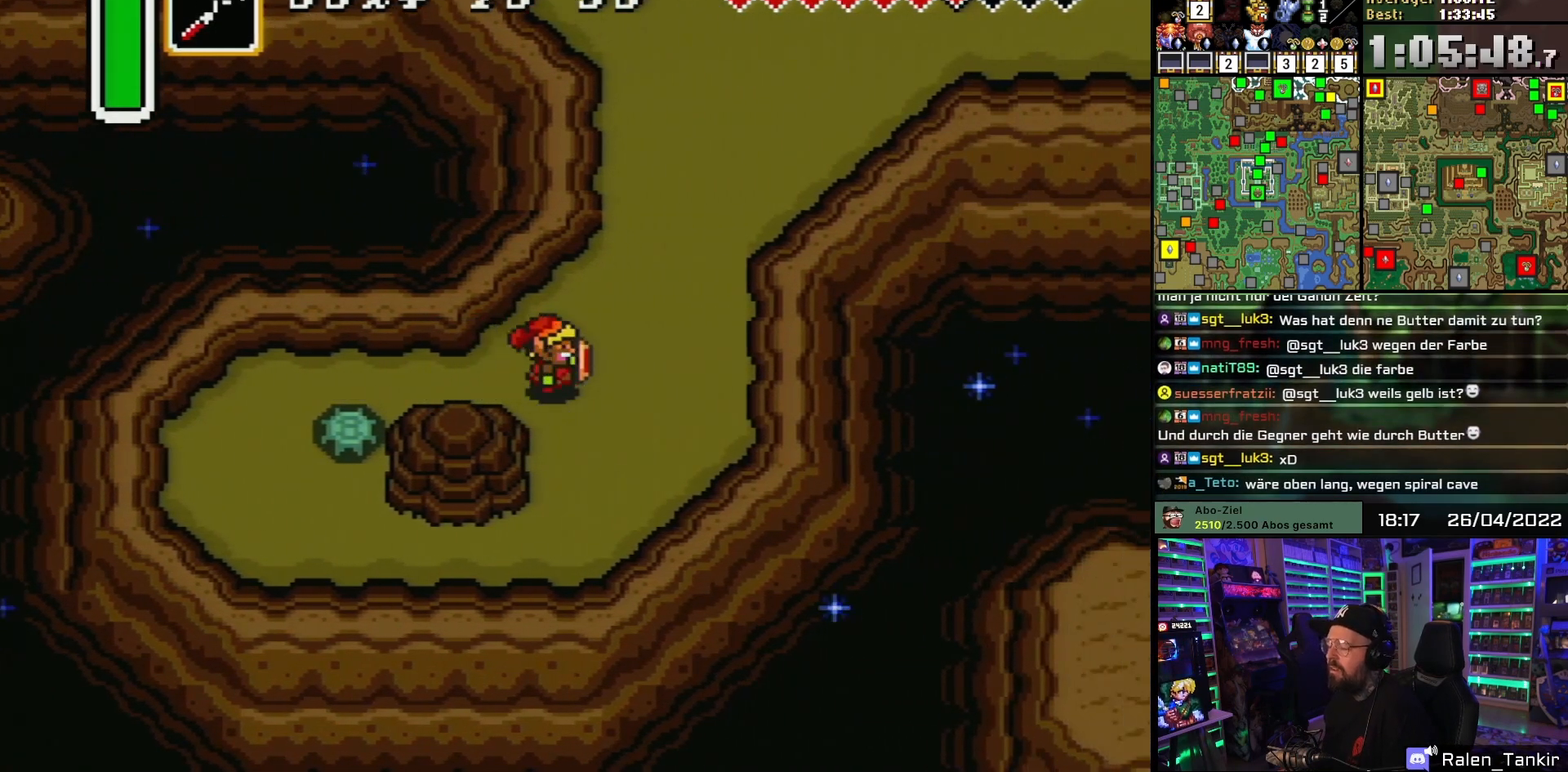
{"buttons": [], "events": [[100, "DPAD_RIGHT", "up"]]}